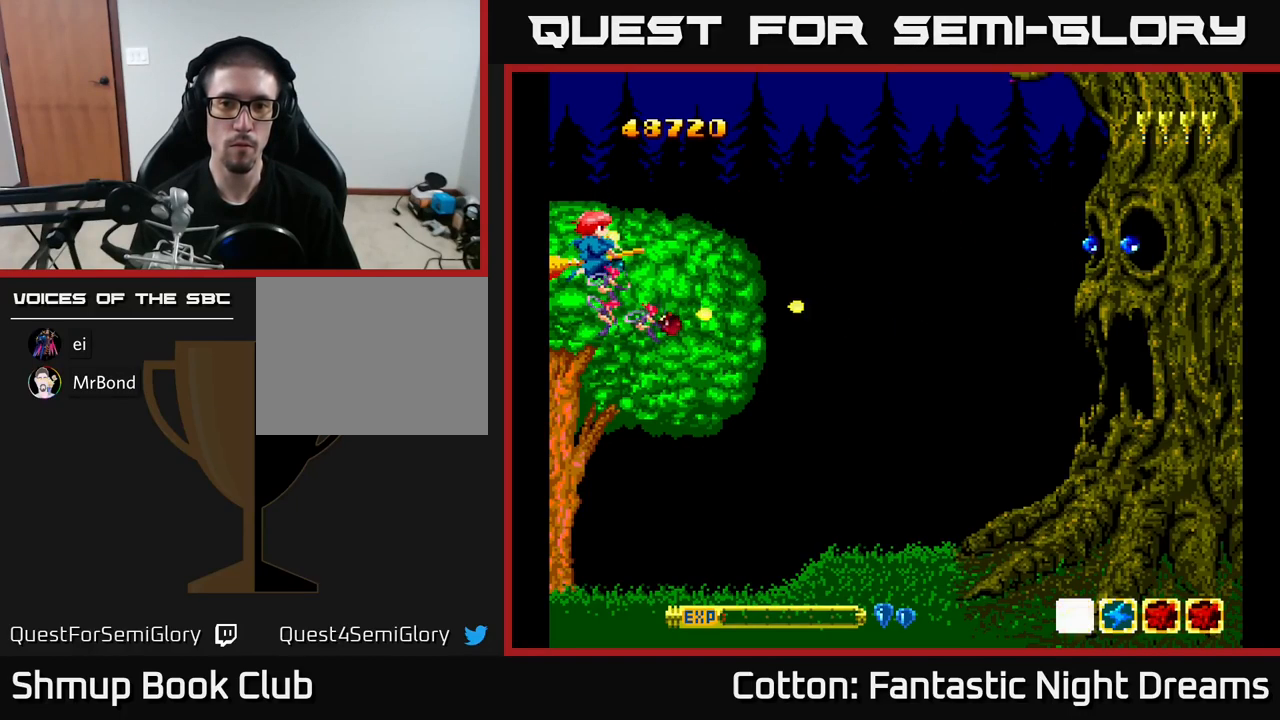
Gameplay with a controller (Xbox layout); each line is a JSON object with the inputs held at the frame after it. "events" lists button and stick changes between this image and that frame as [ms after this image, input, new state], when the widget could be followed in between. Not read: left_stick.
{"buttons": ["B", "Y"], "right_stick": "center", "events": []}
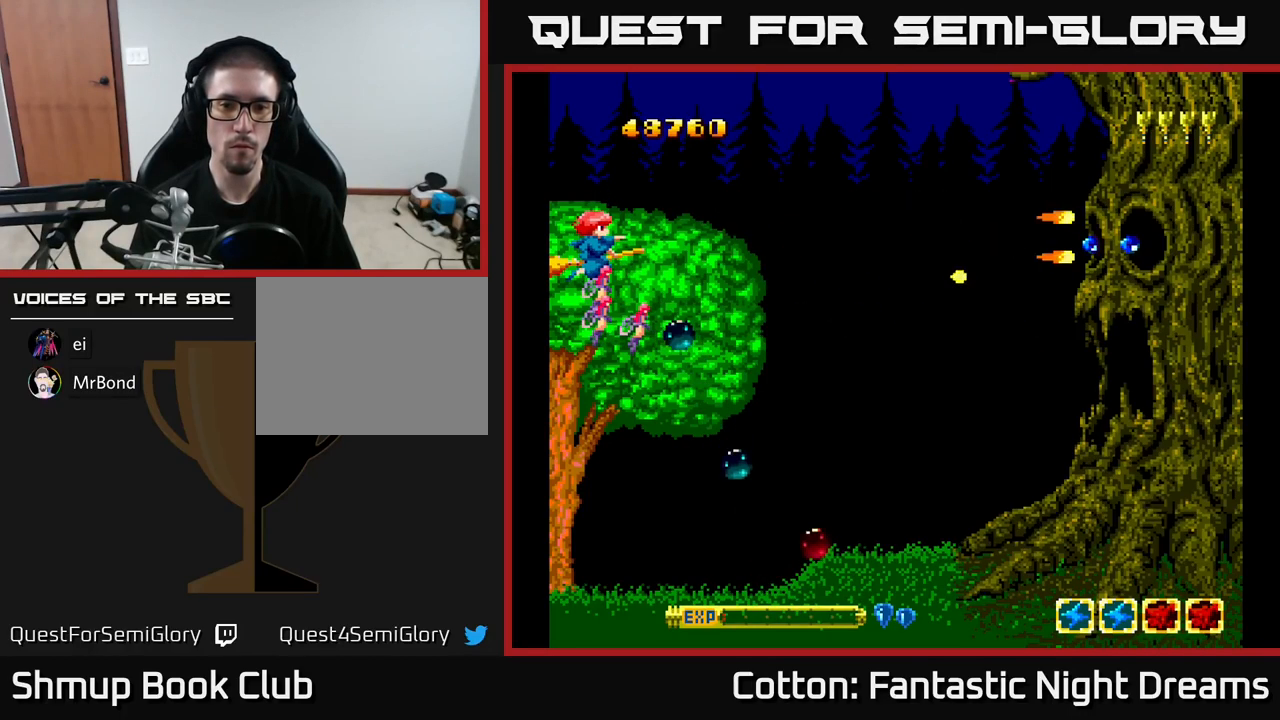
{"buttons": ["B", "Y"], "right_stick": "center", "events": []}
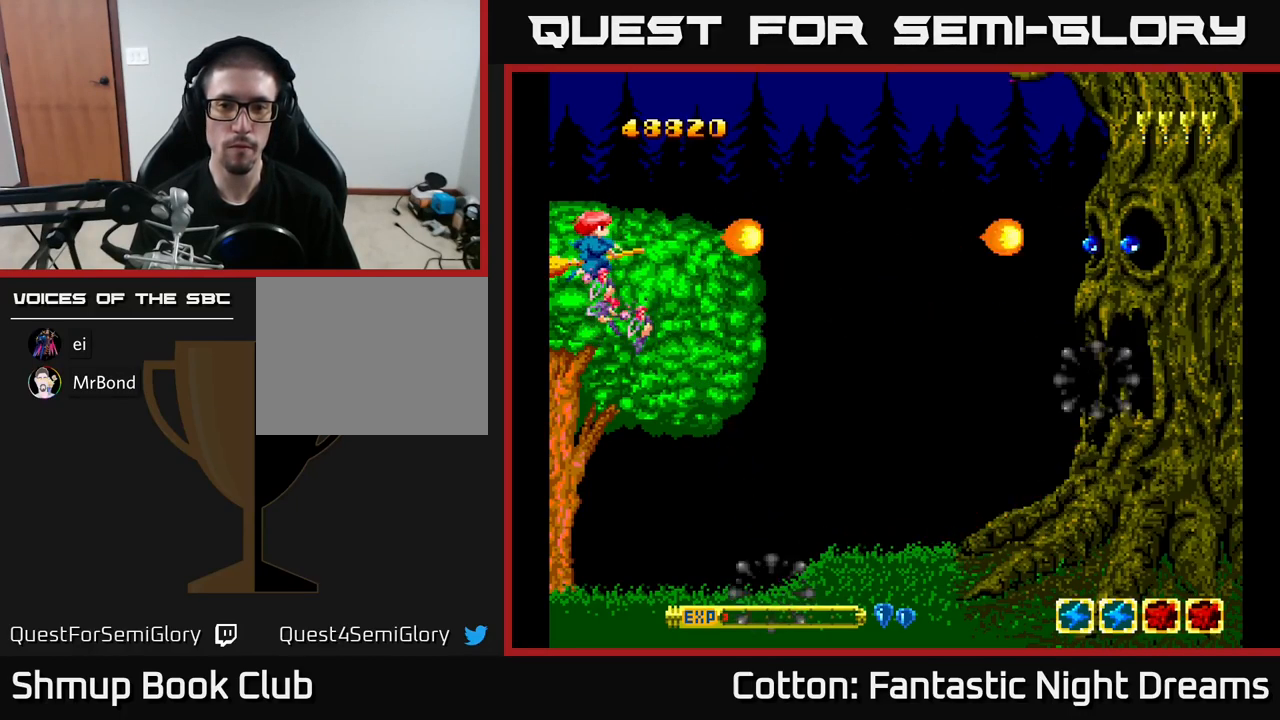
{"buttons": ["B", "Y"], "right_stick": "center", "events": []}
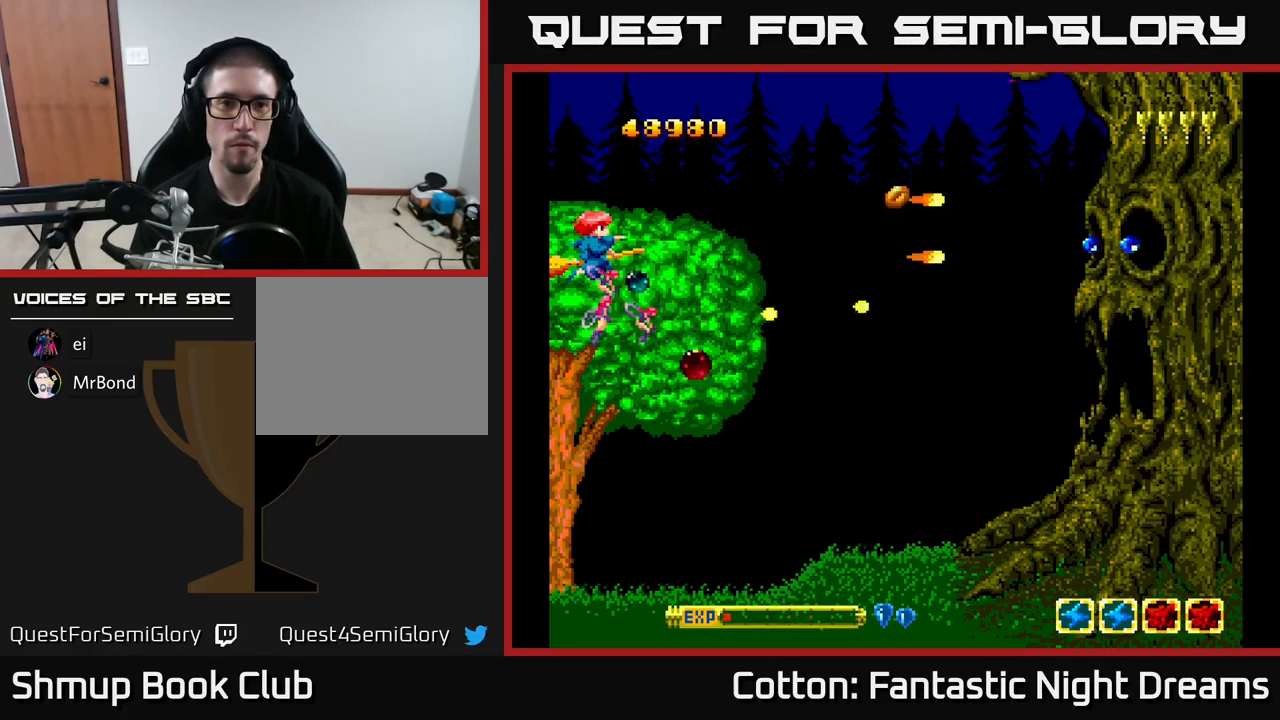
{"buttons": ["B", "Y"], "right_stick": "center", "events": []}
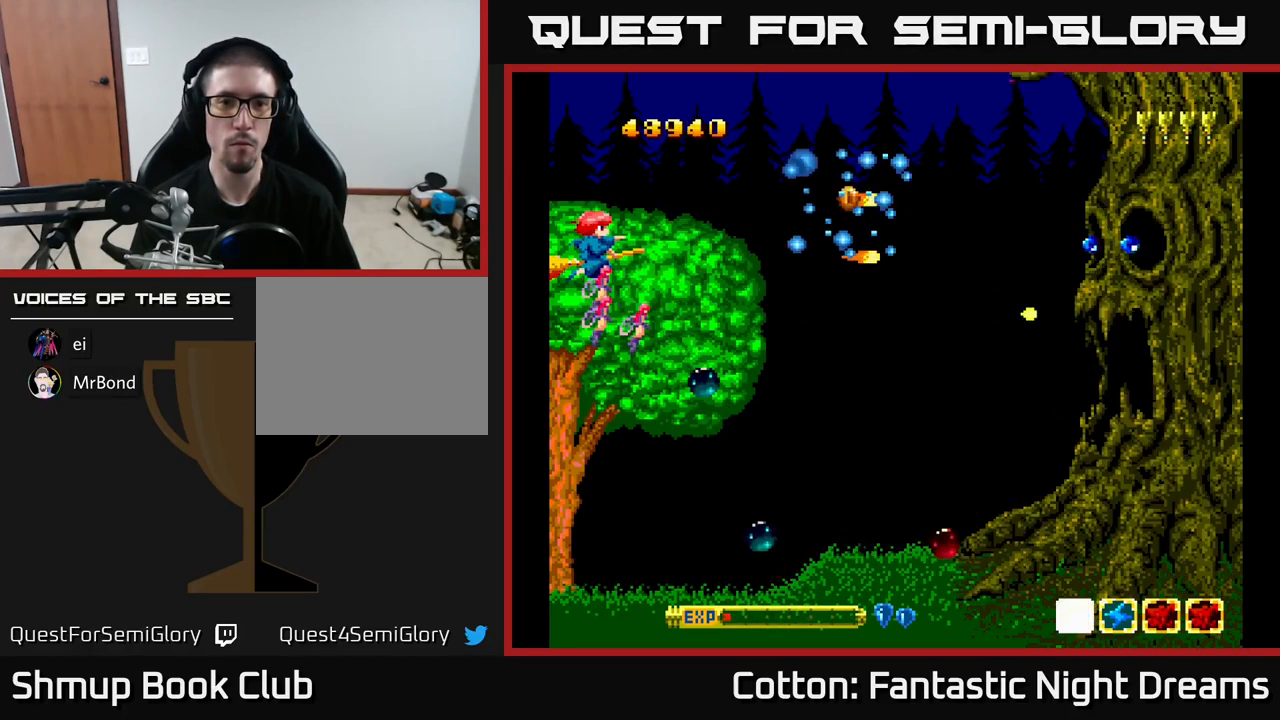
{"buttons": ["B", "Y"], "right_stick": "center", "events": []}
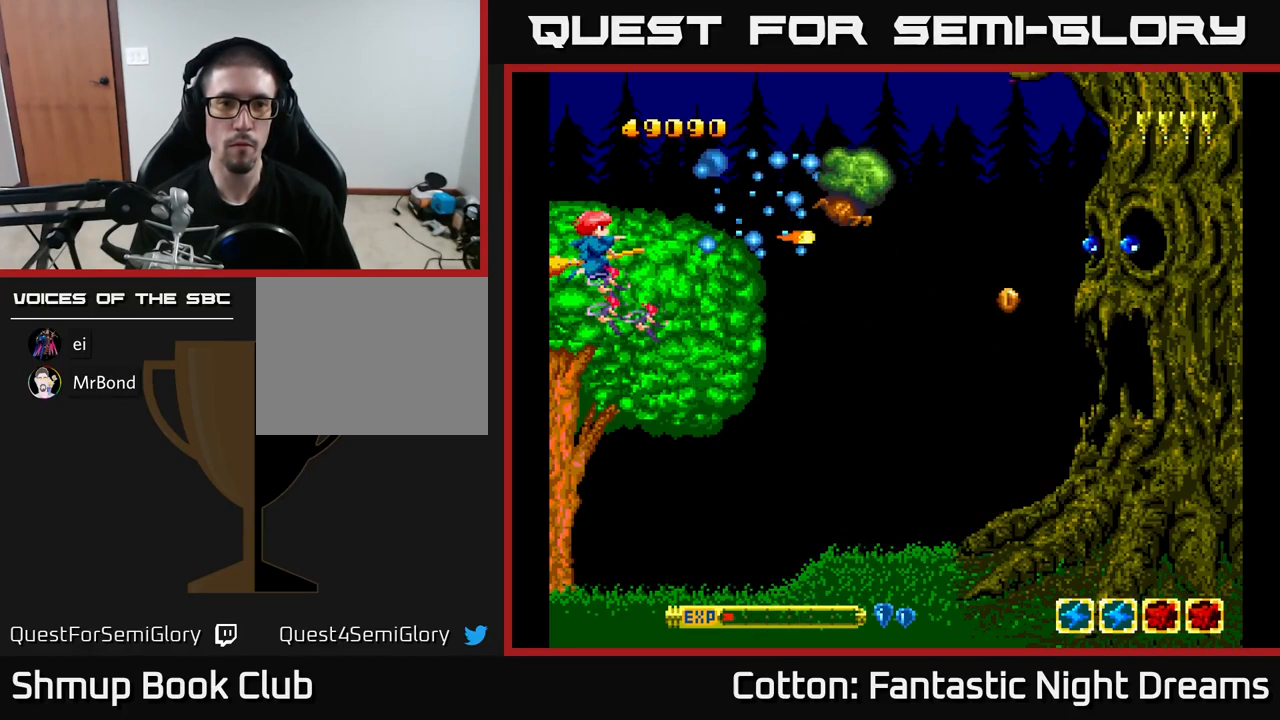
{"buttons": ["B", "Y"], "right_stick": "center", "events": []}
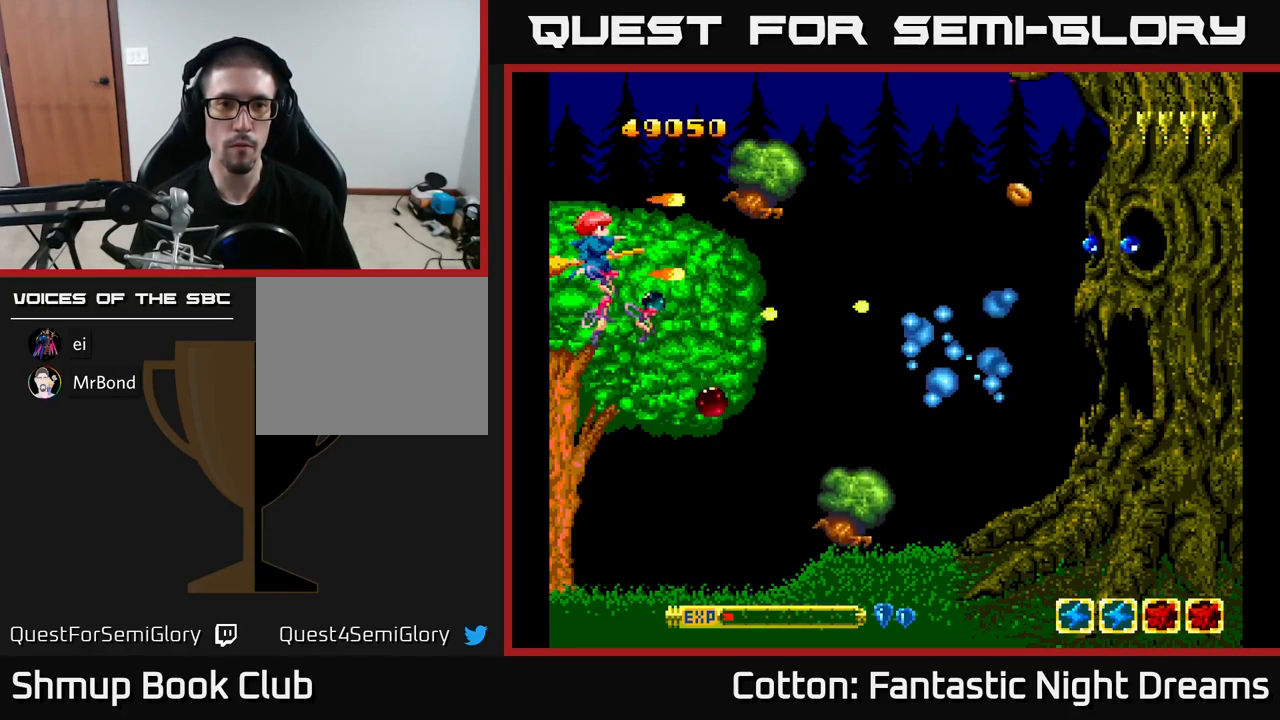
{"buttons": ["B", "Y"], "right_stick": "center", "events": []}
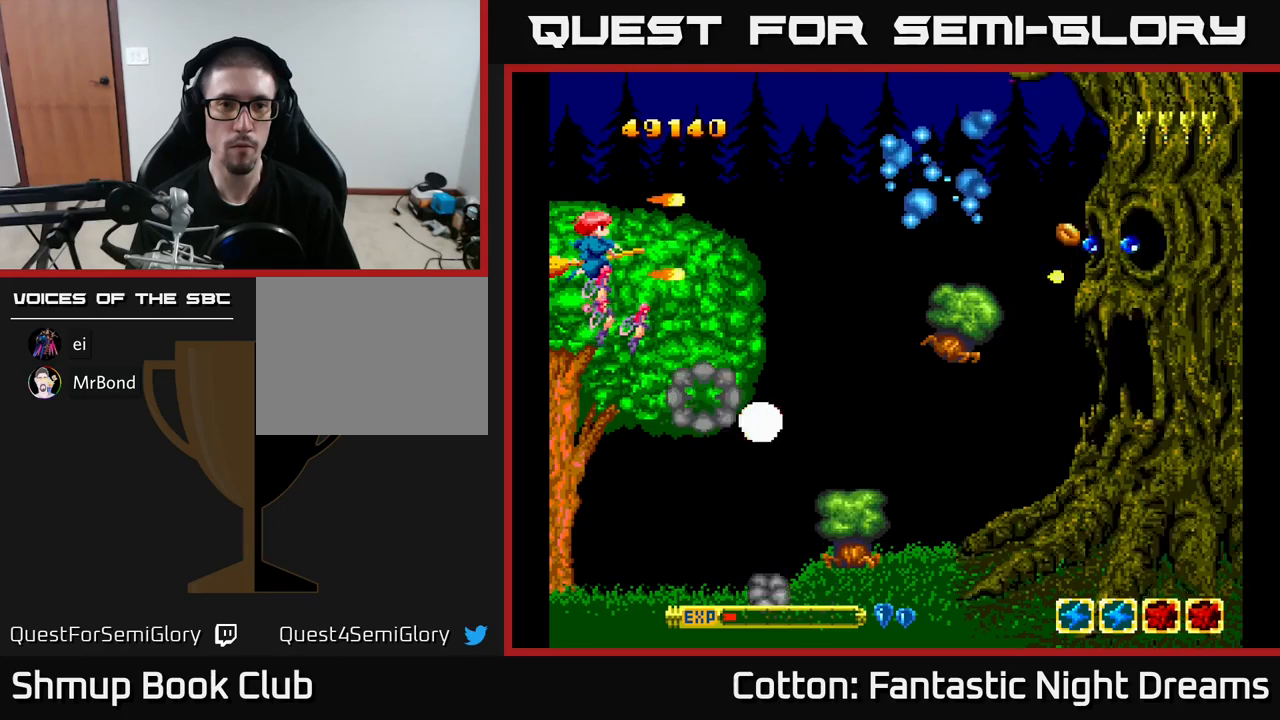
{"buttons": ["B", "Y"], "right_stick": "center", "events": []}
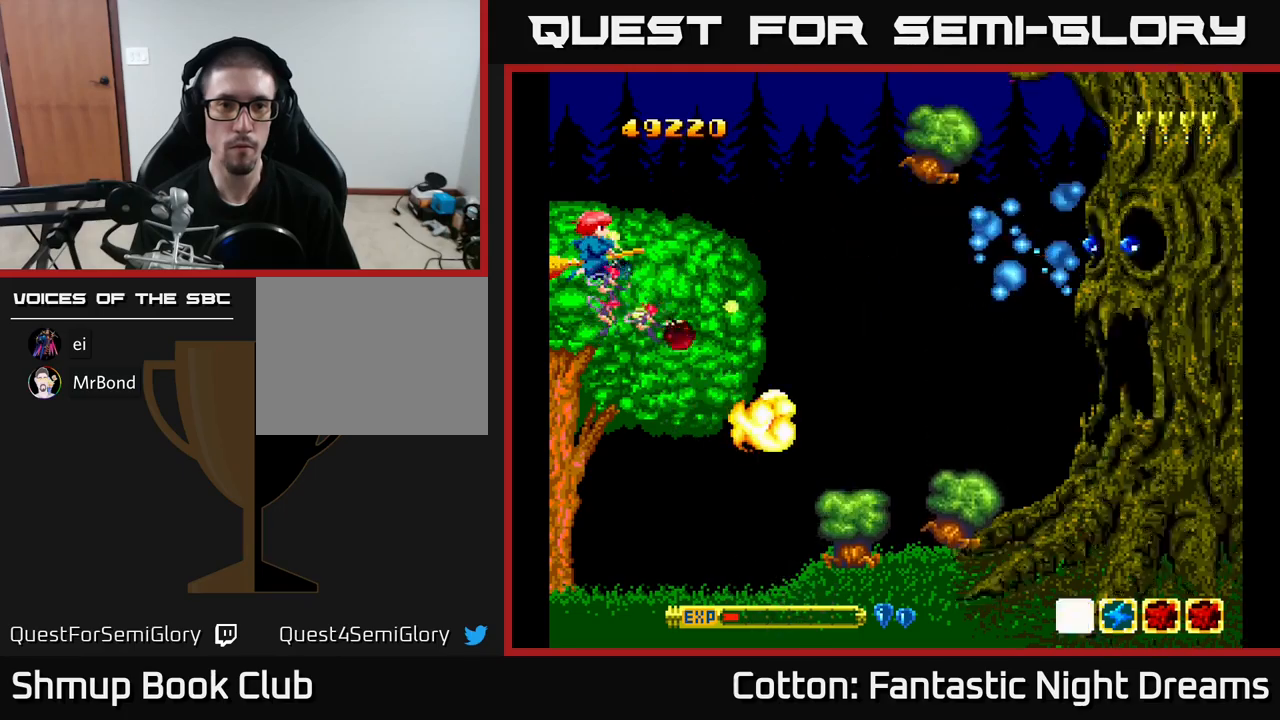
{"buttons": ["B", "Y"], "right_stick": "center", "events": []}
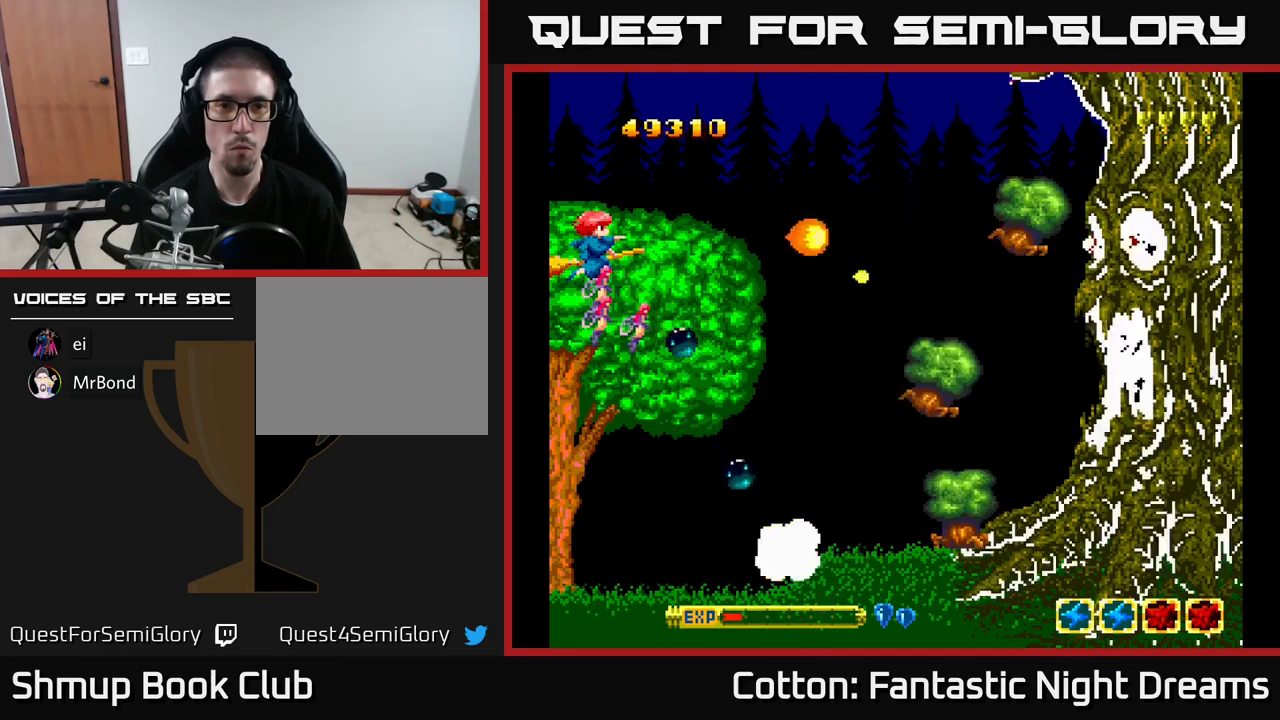
{"buttons": ["B", "Y"], "right_stick": "center", "events": []}
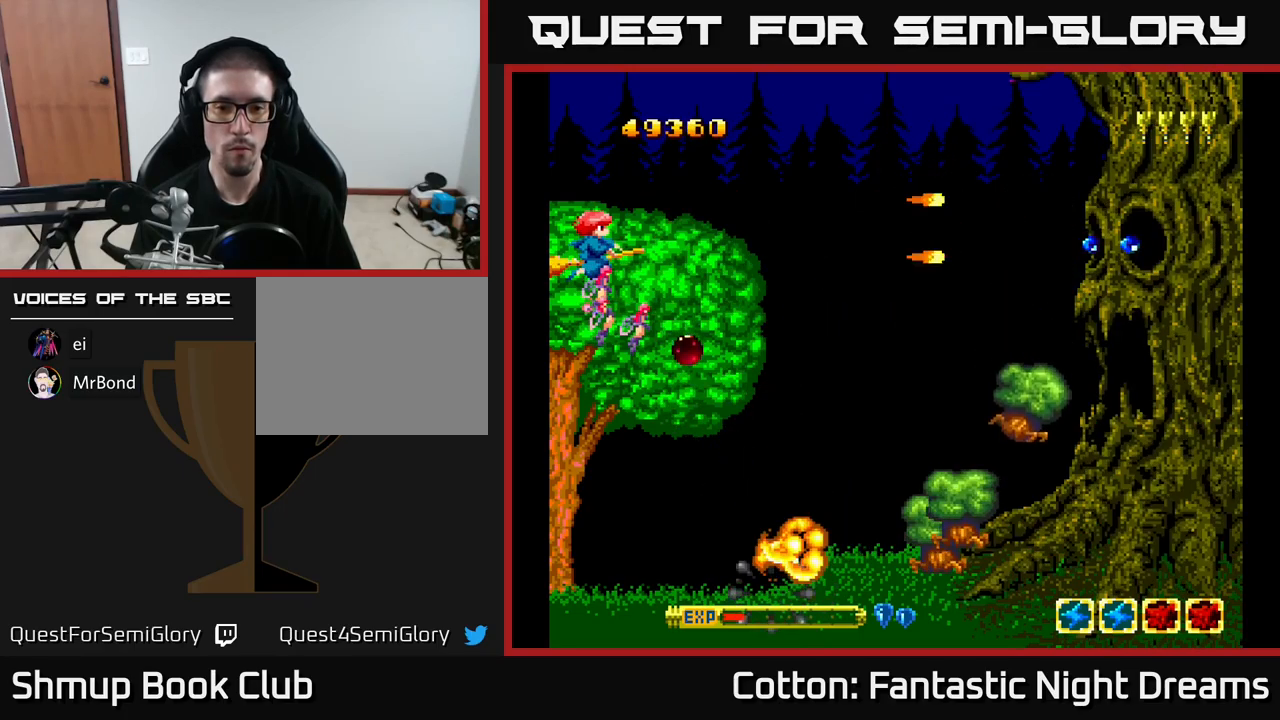
{"buttons": ["B", "Y"], "right_stick": "center", "events": []}
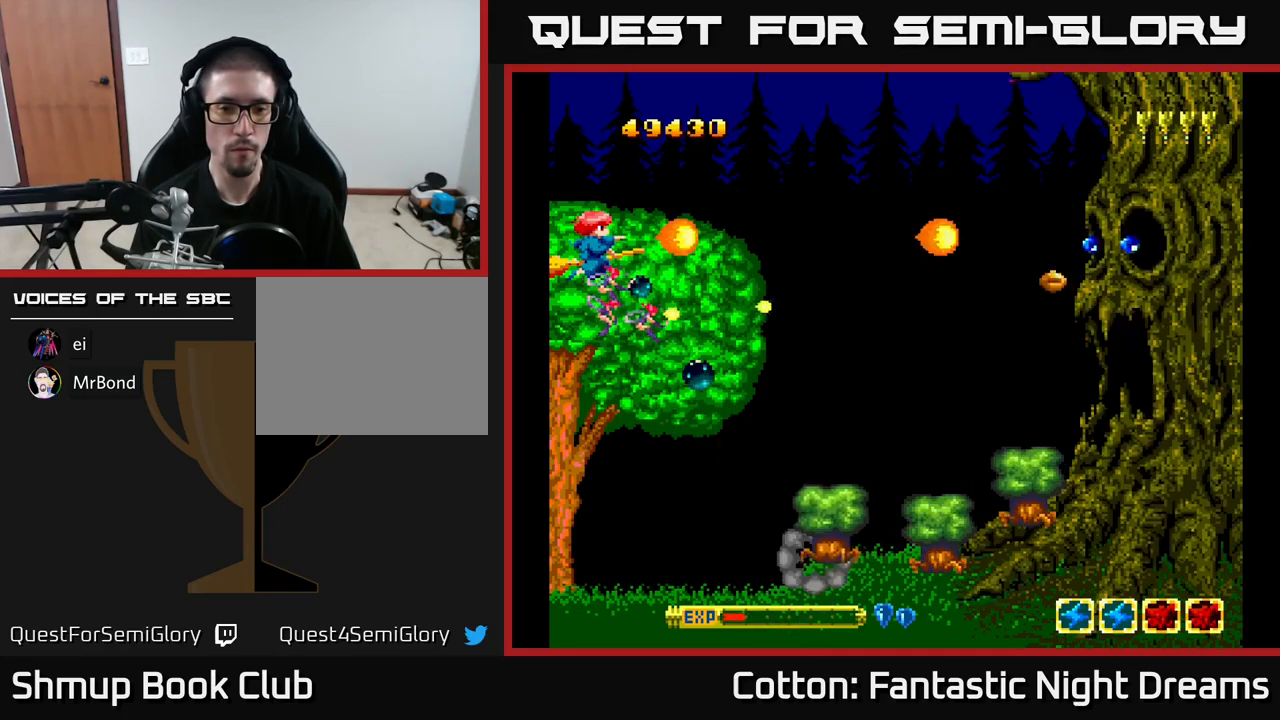
{"buttons": ["B", "Y"], "right_stick": "center", "events": []}
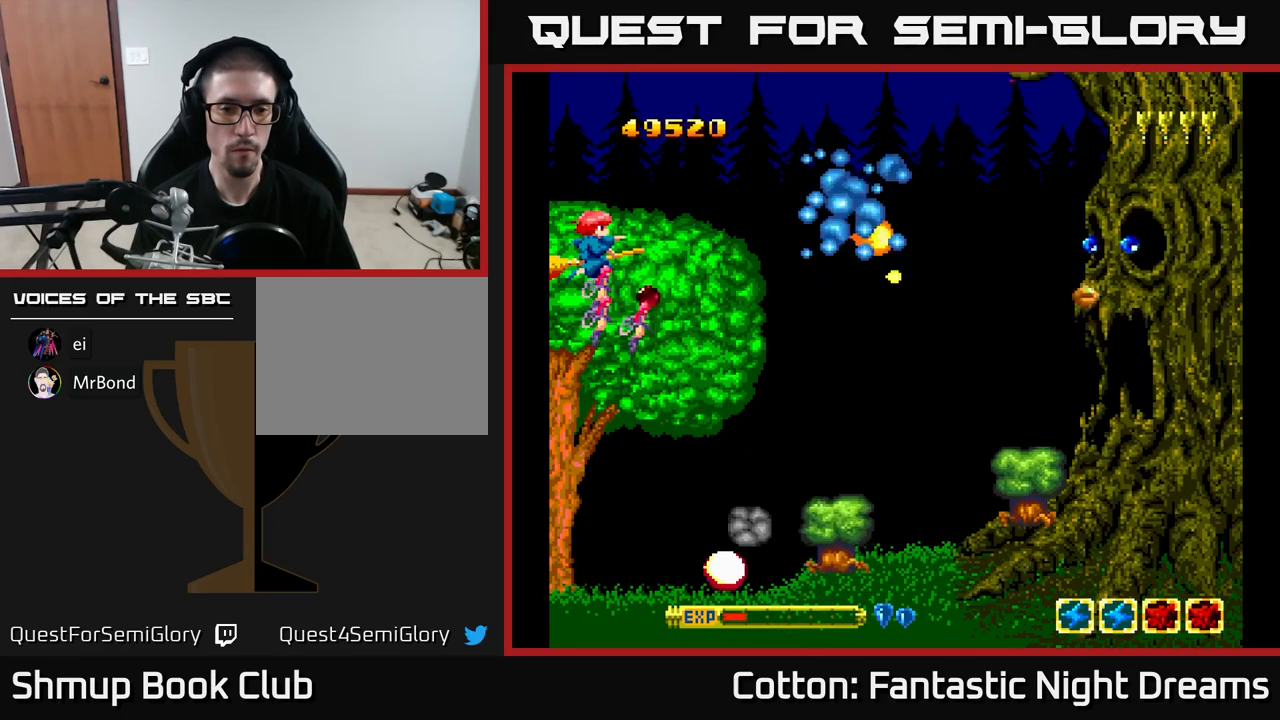
{"buttons": ["B", "Y"], "right_stick": "center", "events": []}
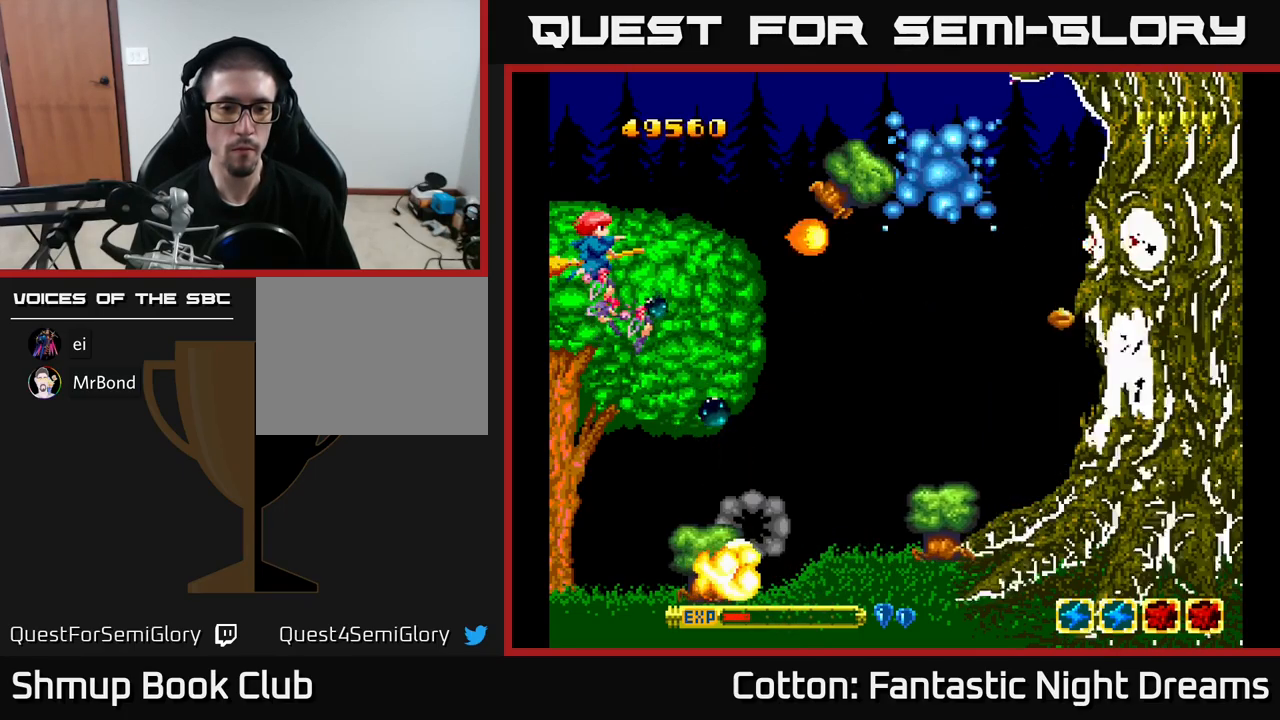
{"buttons": ["B", "Y"], "right_stick": "center", "events": []}
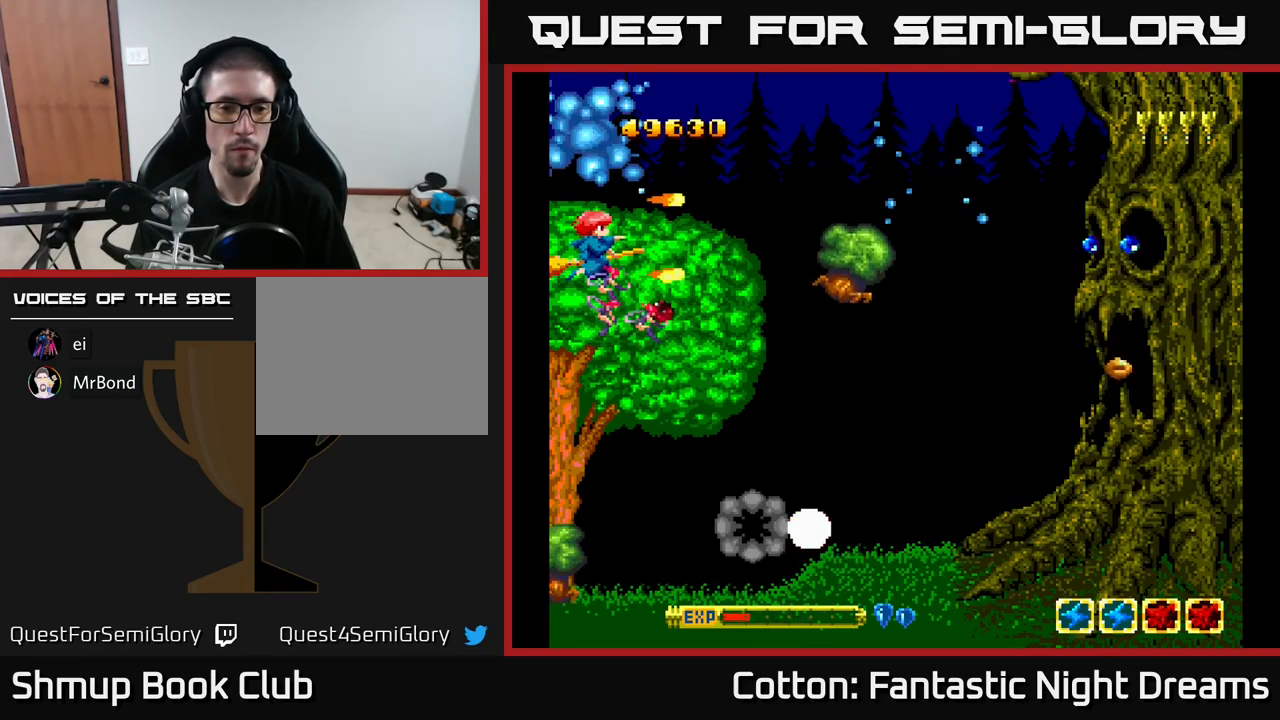
{"buttons": ["B", "Y", "DPAD_DOWN"], "right_stick": "center", "events": [[417, "DPAD_DOWN", "down"]]}
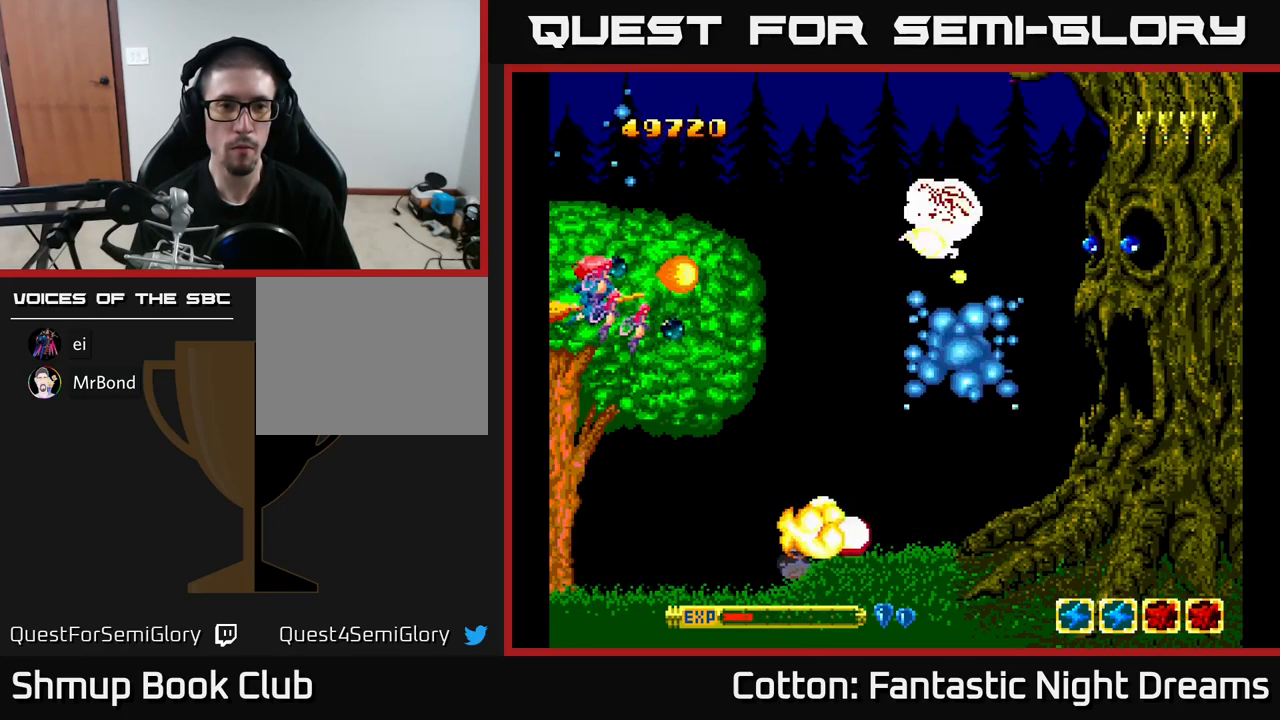
{"buttons": ["B", "Y", "DPAD_UP"], "right_stick": "center", "events": [[150, "DPAD_RIGHT", "down"], [200, "DPAD_DOWN", "up"], [367, "DPAD_UP", "down"], [450, "DPAD_RIGHT", "up"]]}
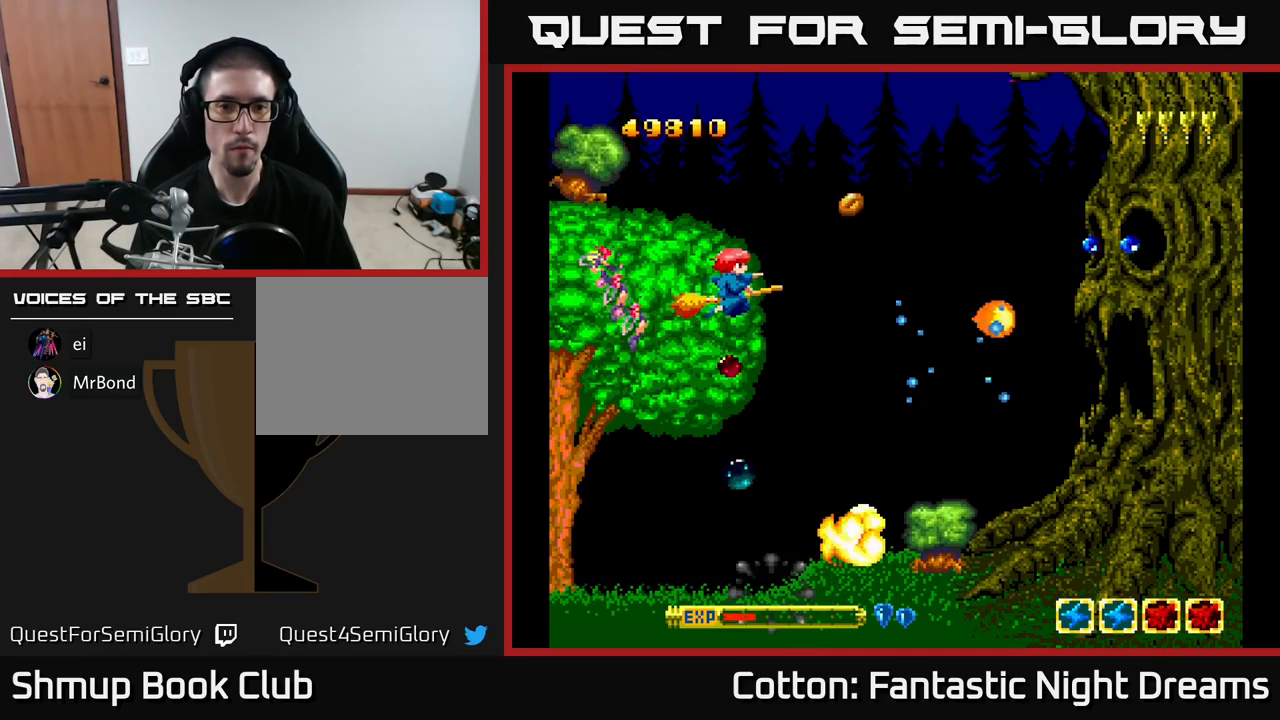
{"buttons": ["B", "Y", "DPAD_LEFT"], "right_stick": "center", "events": [[50, "DPAD_UP", "up"], [200, "DPAD_LEFT", "down"], [283, "DPAD_UP", "down"], [433, "DPAD_UP", "up"]]}
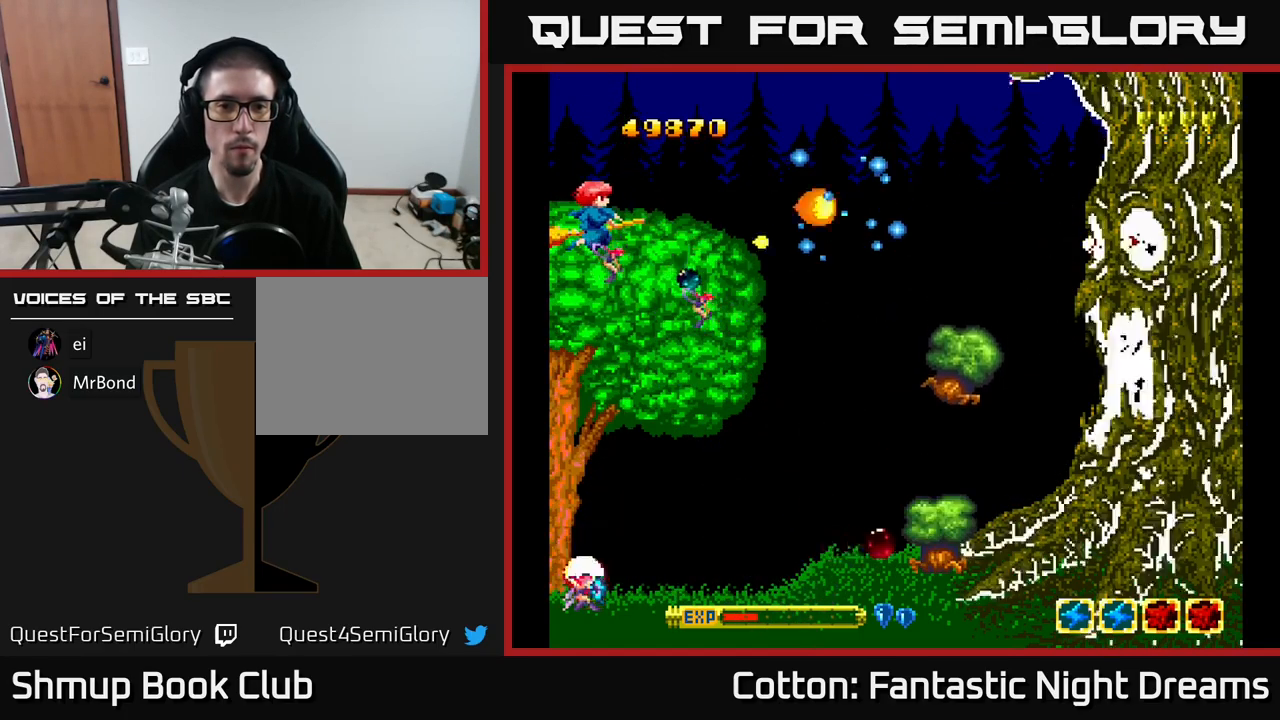
{"buttons": ["B", "Y", "DPAD_DOWN"], "right_stick": "center", "events": [[49, "DPAD_DOWN", "down"], [83, "DPAD_LEFT", "up"], [183, "DPAD_LEFT", "down"], [316, "DPAD_LEFT", "up"]]}
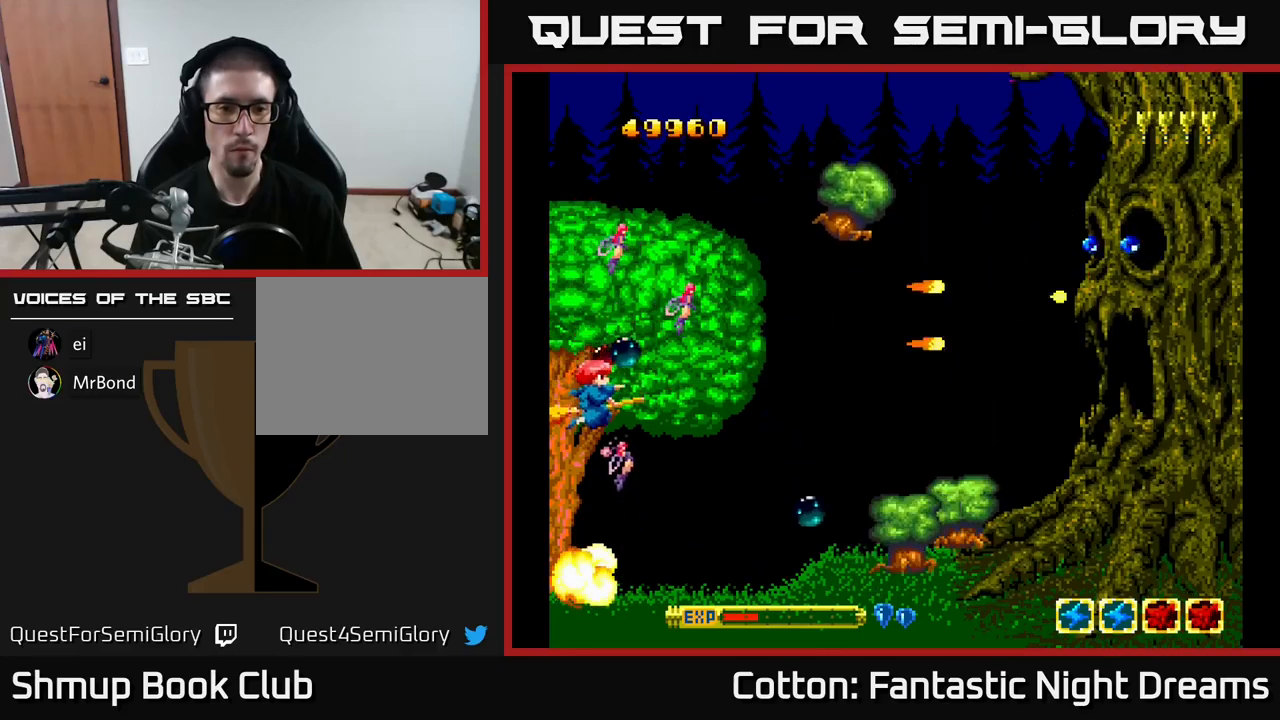
{"buttons": ["B", "Y", "DPAD_DOWN"], "right_stick": "center", "events": [[67, "DPAD_DOWN", "up"], [267, "DPAD_DOWN", "down"]]}
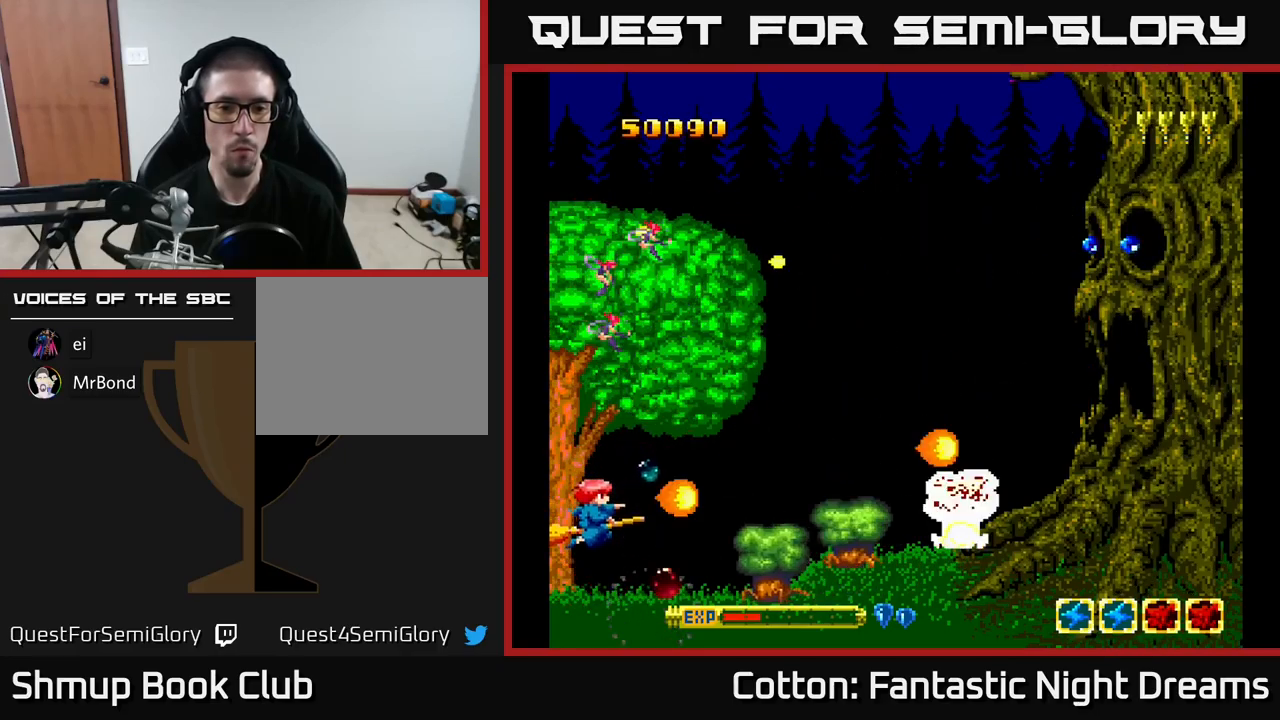
{"buttons": ["B", "Y", "DPAD_RIGHT"], "right_stick": "center", "events": [[117, "DPAD_DOWN", "up"], [350, "DPAD_UP", "down"], [450, "DPAD_UP", "up"], [467, "DPAD_RIGHT", "down"]]}
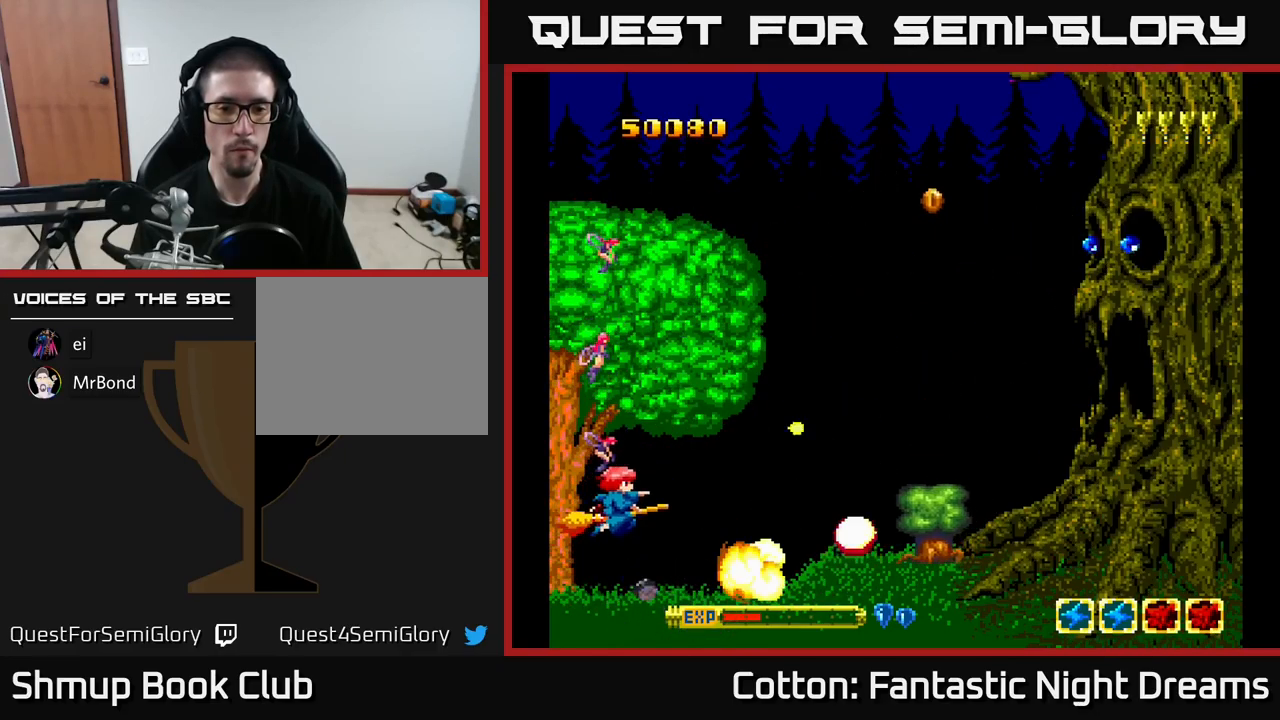
{"buttons": ["B", "Y", "DPAD_UP", "DPAD_LEFT"], "right_stick": "center", "events": [[84, "DPAD_RIGHT", "up"], [384, "DPAD_LEFT", "down"], [417, "DPAD_UP", "down"]]}
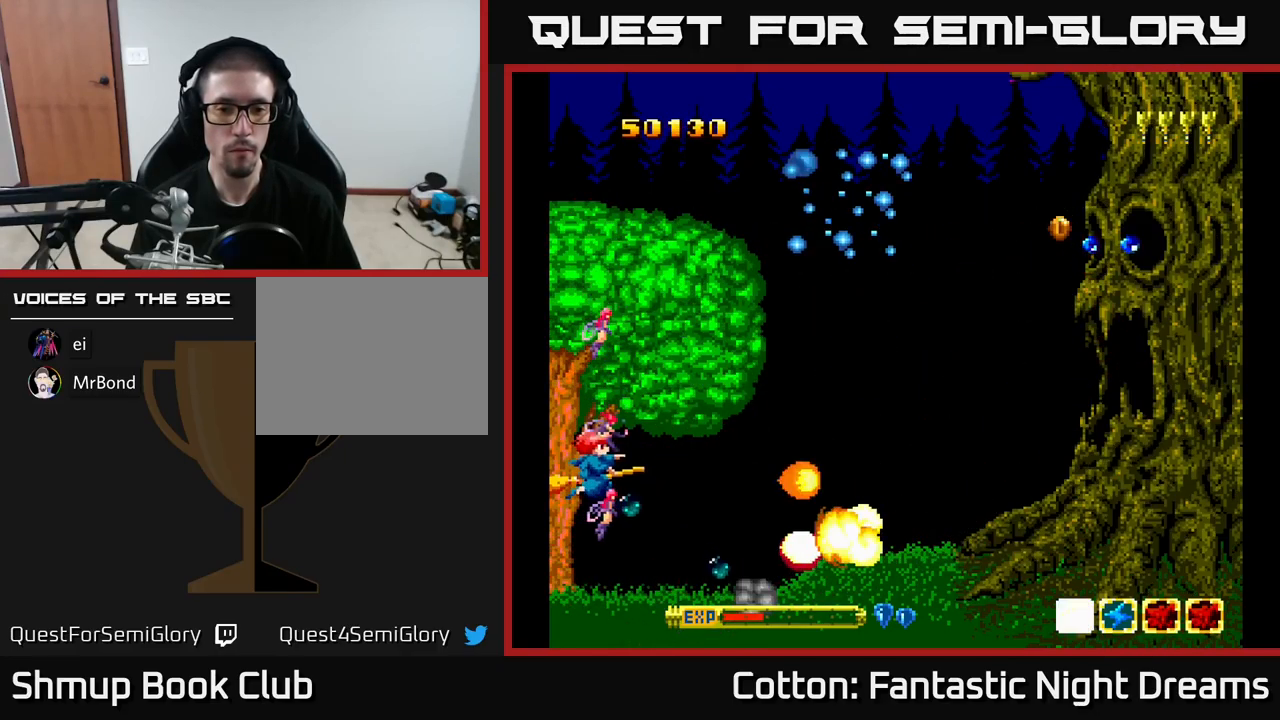
{"buttons": ["B", "Y", "DPAD_UP"], "right_stick": "center", "events": [[17, "DPAD_LEFT", "up"]]}
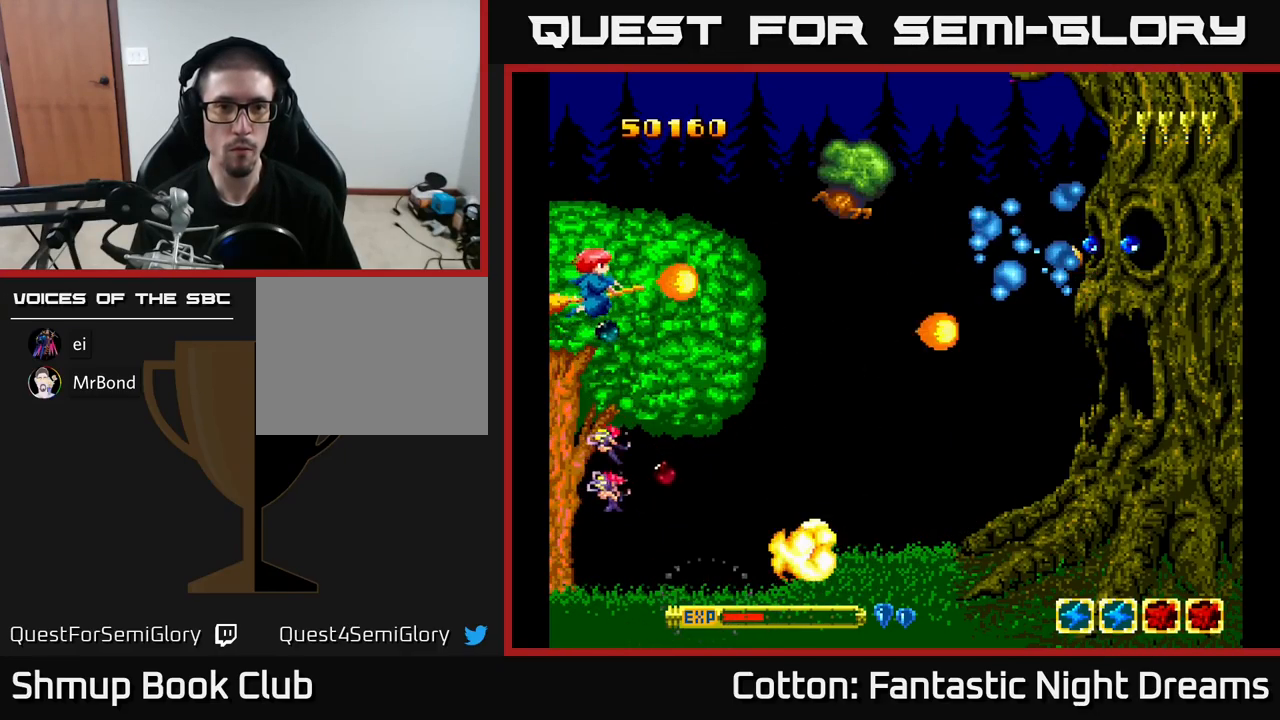
{"buttons": ["B", "Y"], "right_stick": "center", "events": [[100, "DPAD_UP", "up"]]}
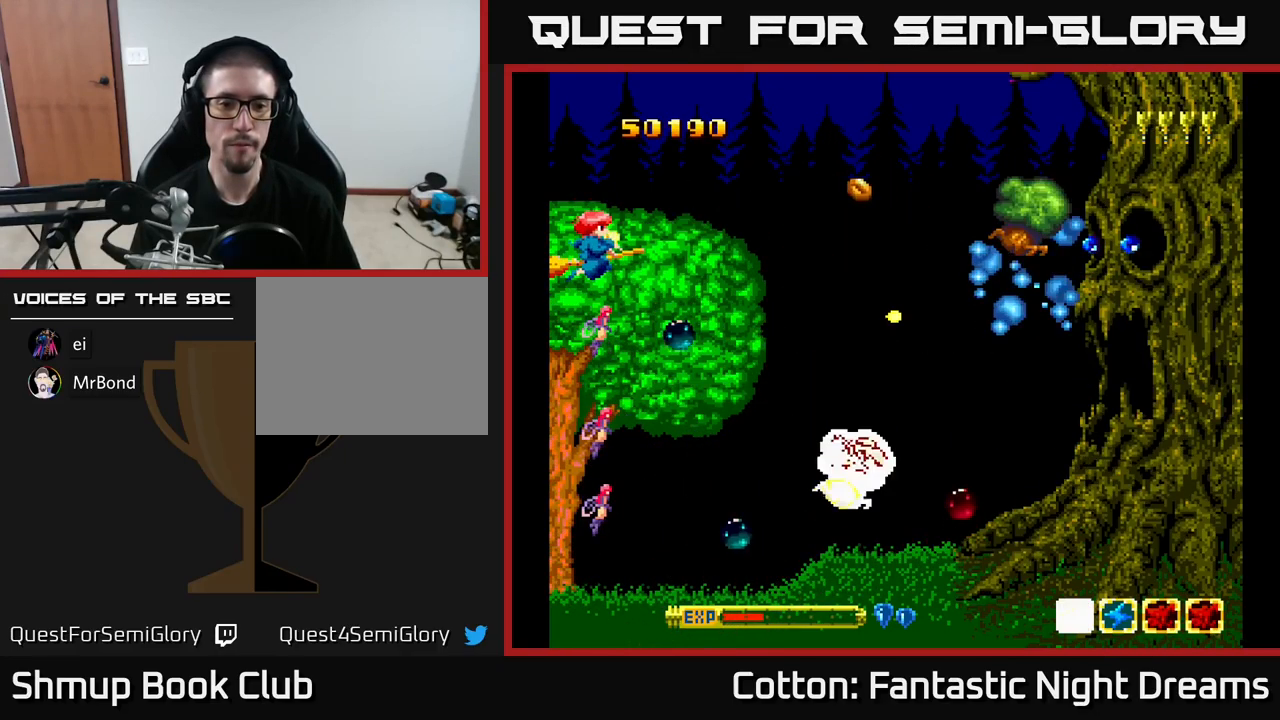
{"buttons": ["B", "Y"], "right_stick": "center", "events": []}
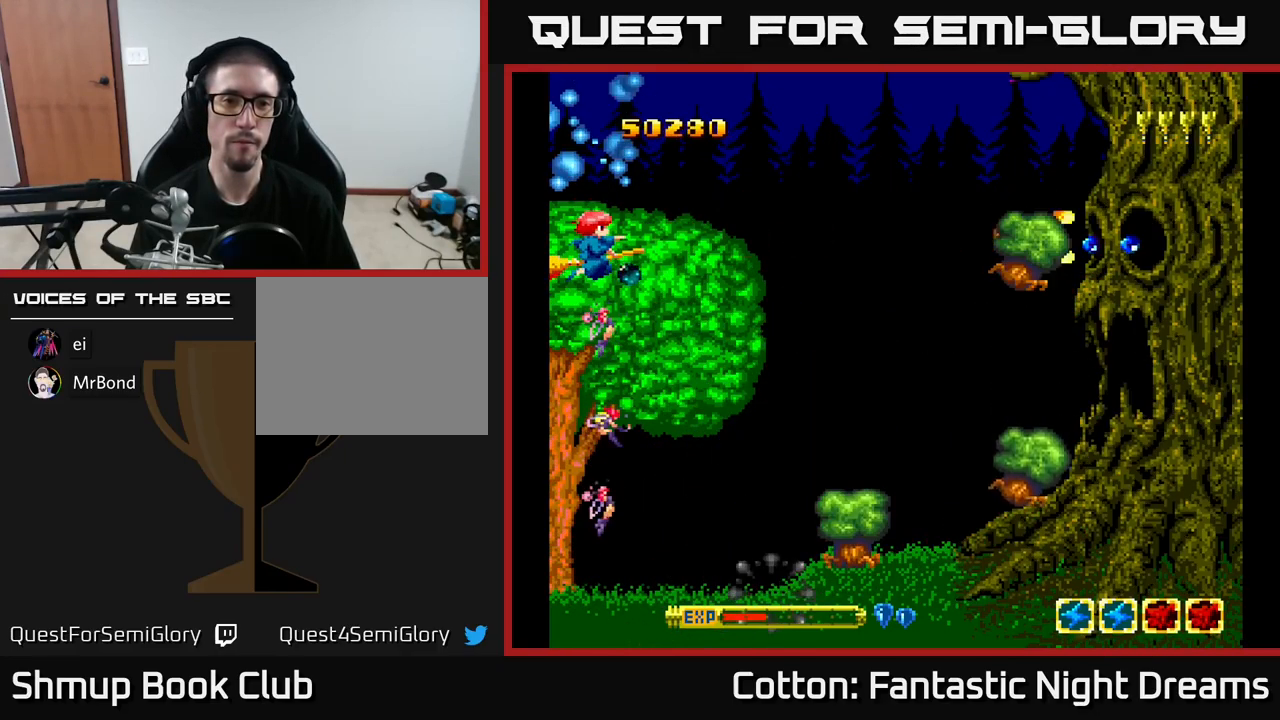
{"buttons": ["B", "Y"], "right_stick": "center", "events": [[150, "DPAD_DOWN", "down"], [217, "DPAD_RIGHT", "down"], [250, "DPAD_DOWN", "up"], [384, "DPAD_RIGHT", "up"], [384, "DPAD_UP", "down"], [434, "DPAD_UP", "up"]]}
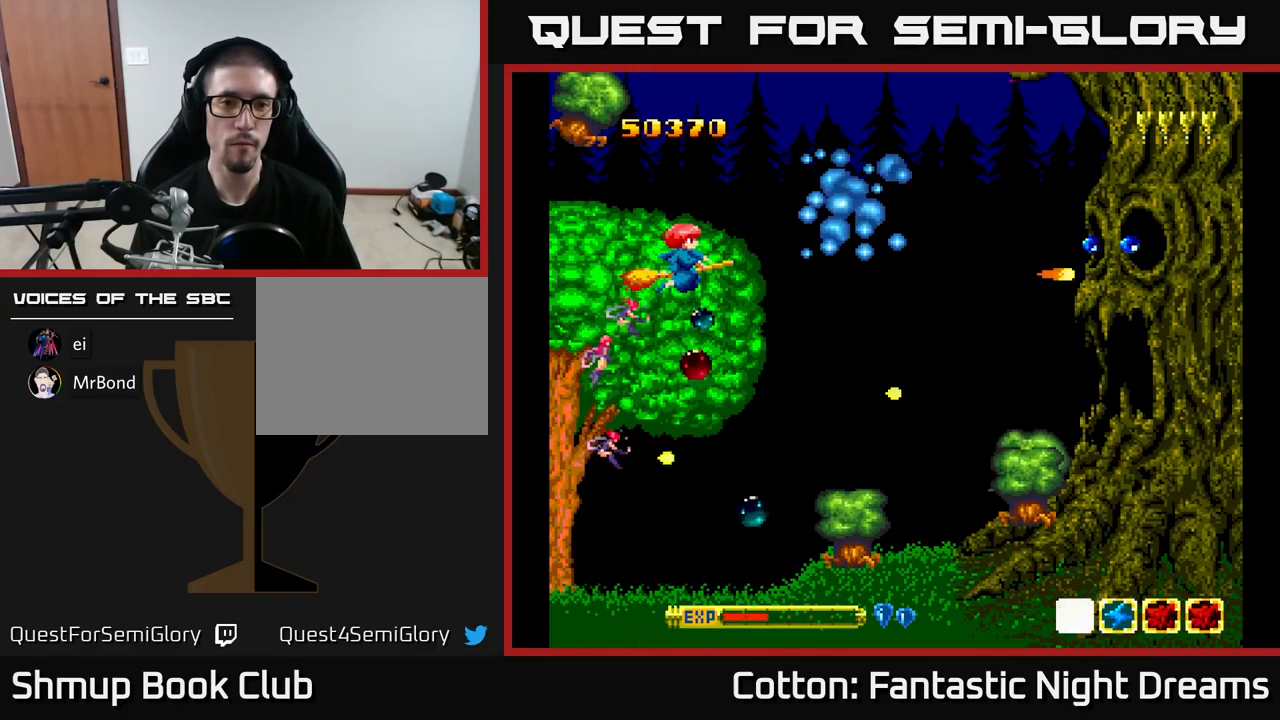
{"buttons": ["B", "Y"], "right_stick": "center", "events": []}
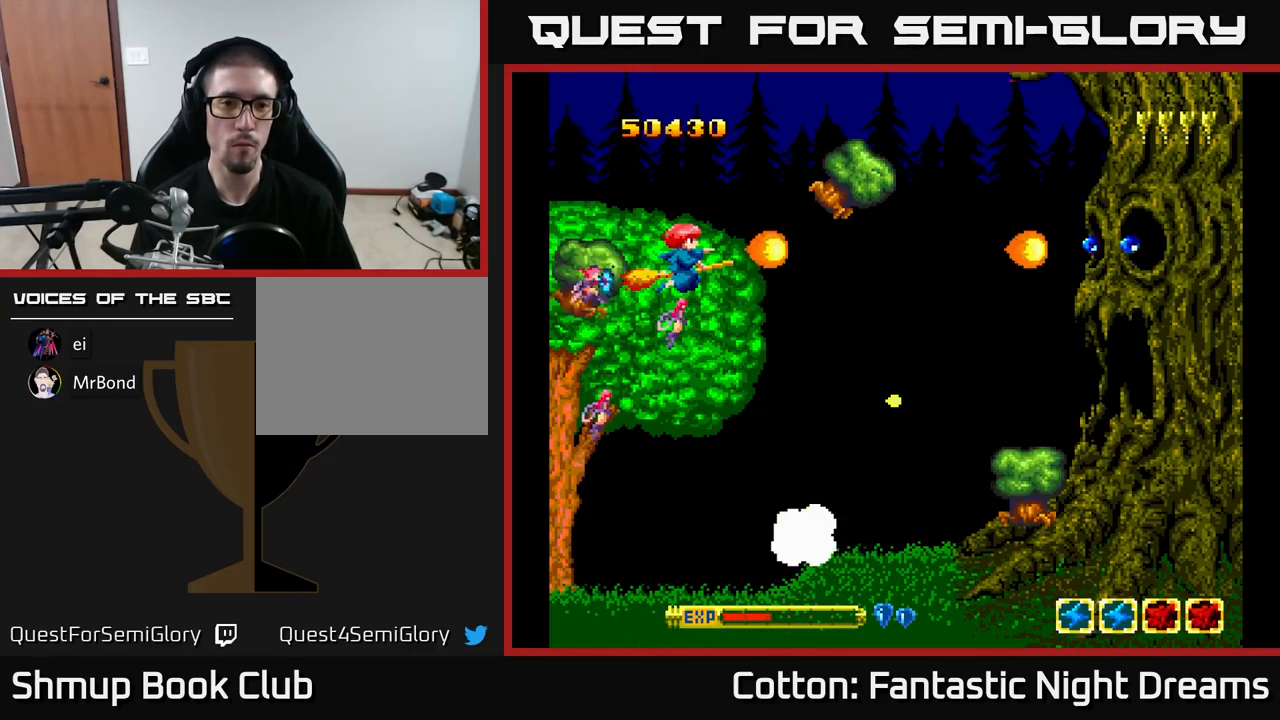
{"buttons": ["B", "Y", "DPAD_LEFT"], "right_stick": "center", "events": [[350, "DPAD_LEFT", "down"]]}
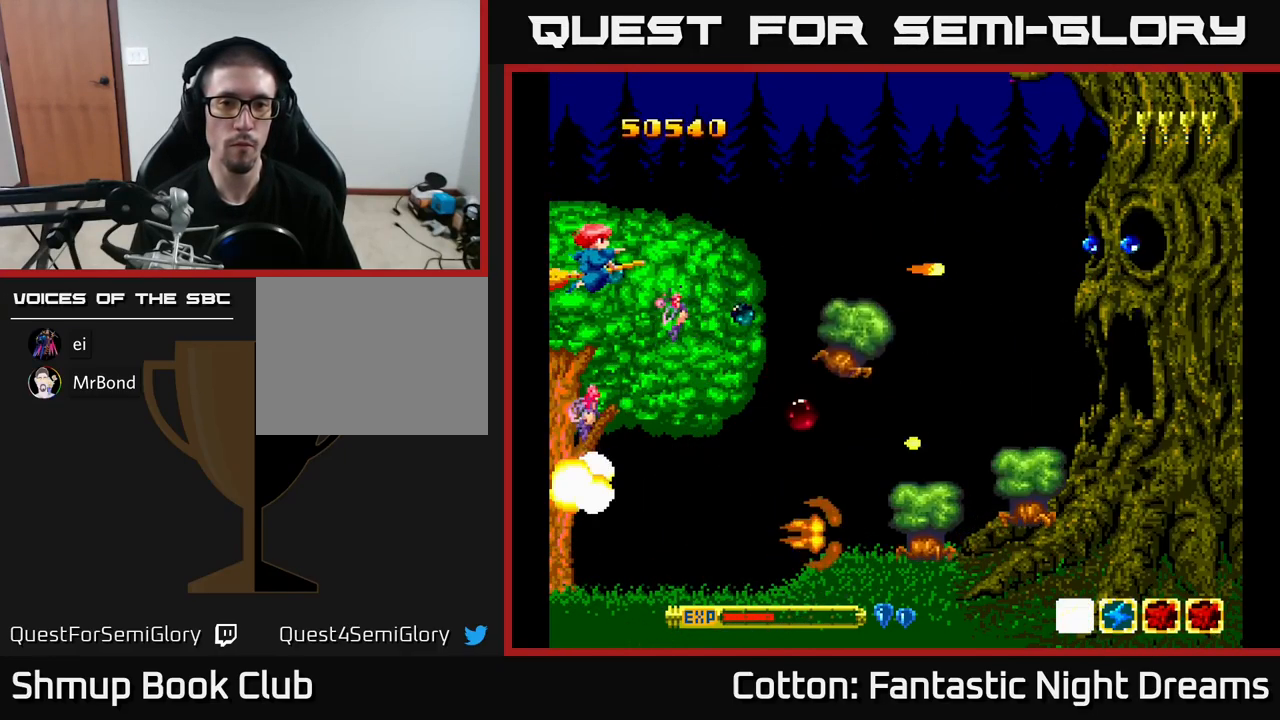
{"buttons": ["B", "Y", "DPAD_DOWN"], "right_stick": "center", "events": [[117, "DPAD_DOWN", "down"], [151, "DPAD_LEFT", "up"]]}
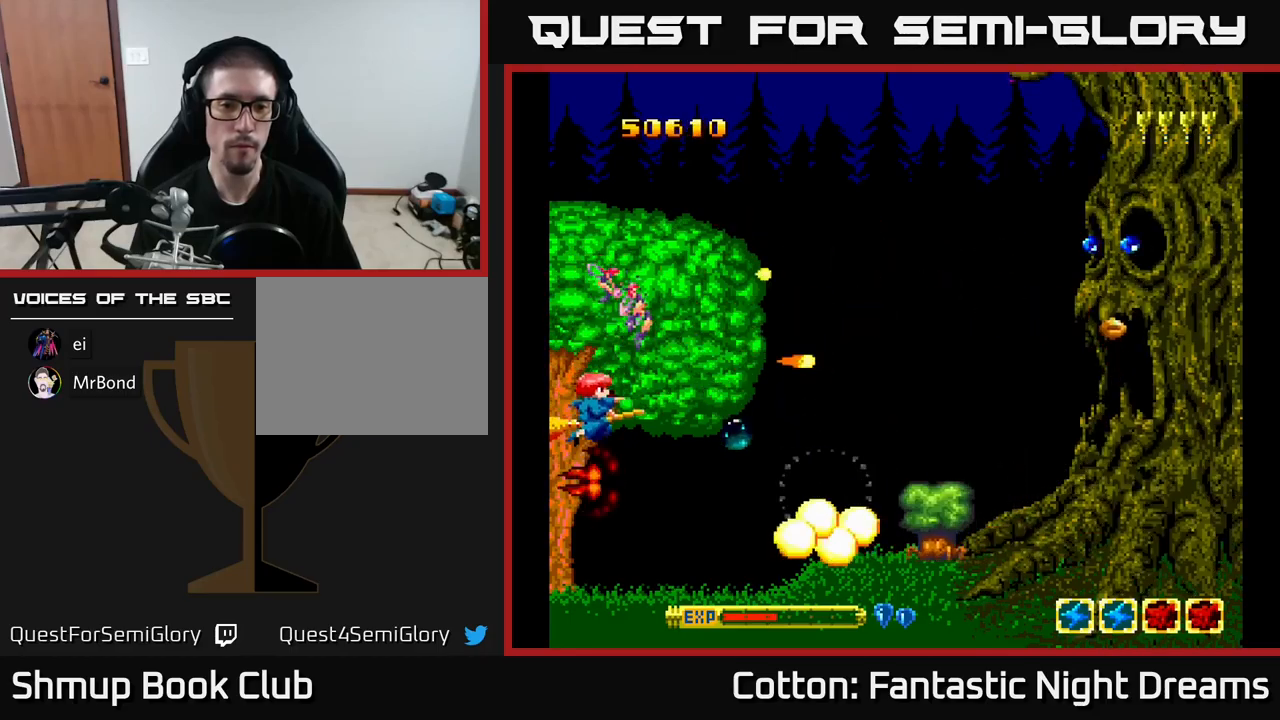
{"buttons": ["B", "Y"], "right_stick": "center", "events": [[350, "DPAD_DOWN", "up"]]}
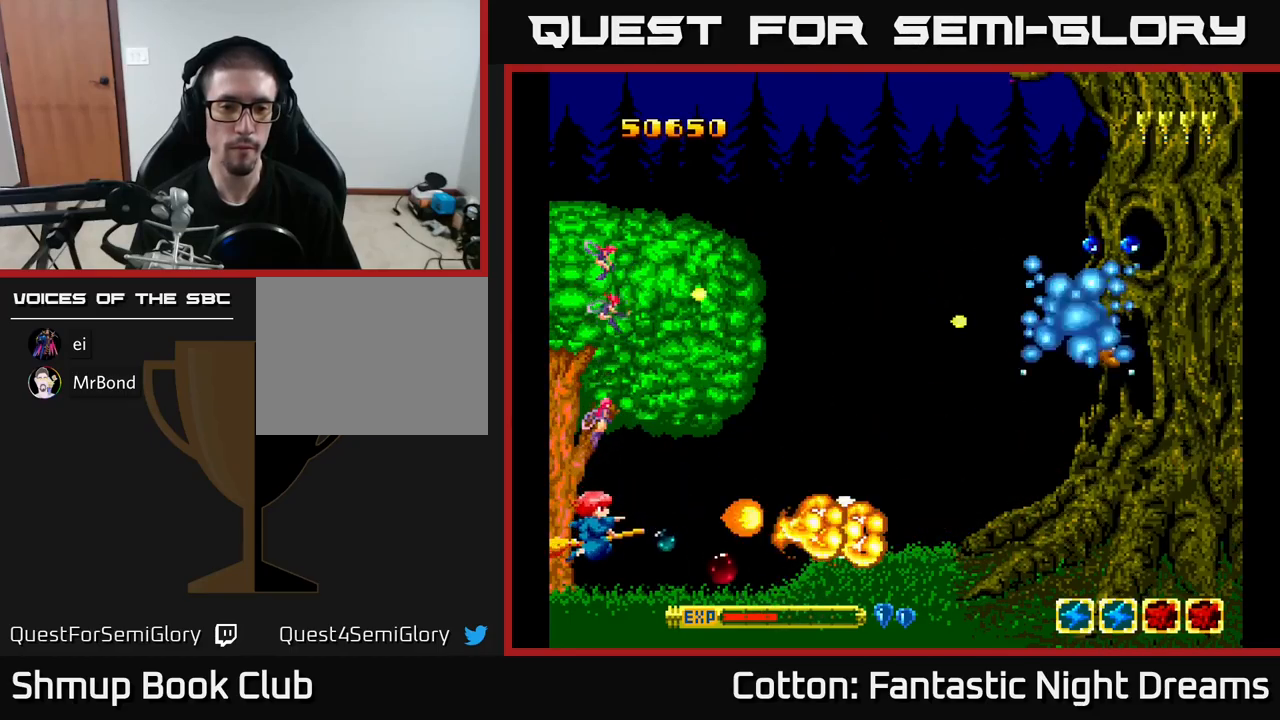
{"buttons": ["B", "Y", "DPAD_UP"], "right_stick": "center", "events": [[116, "DPAD_UP", "down"]]}
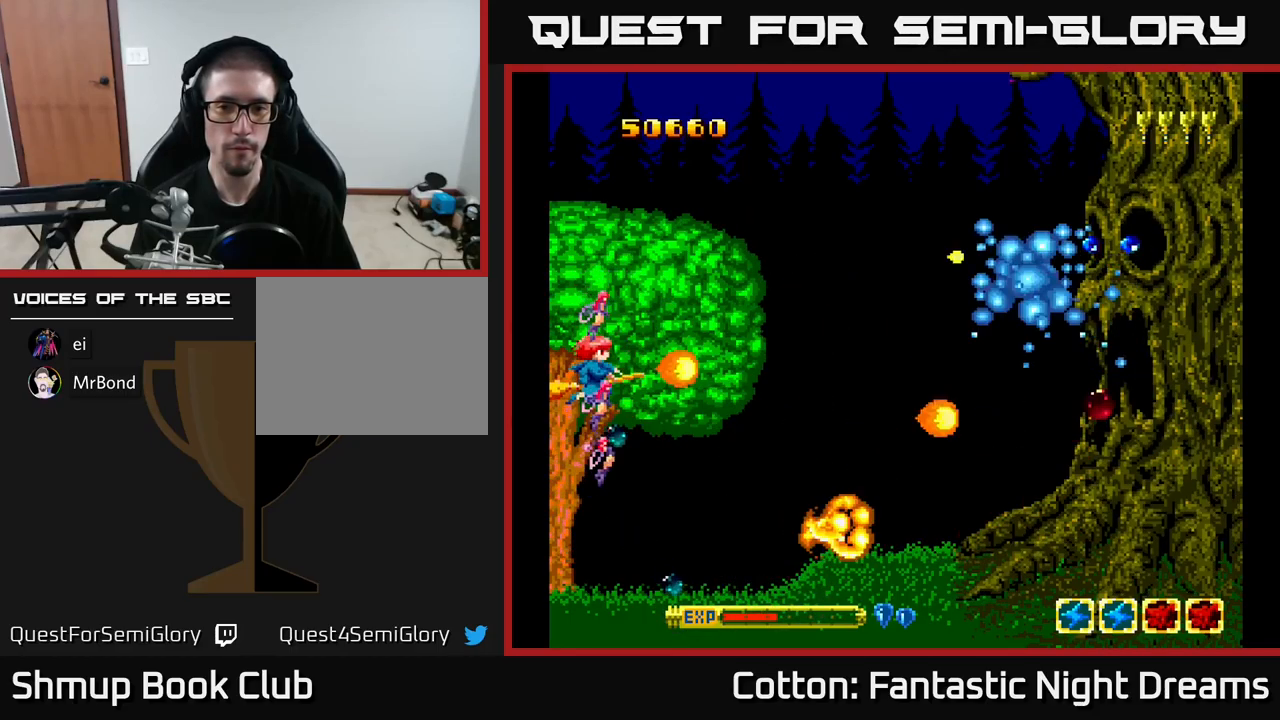
{"buttons": ["B", "Y"], "right_stick": "center", "events": [[316, "DPAD_UP", "up"]]}